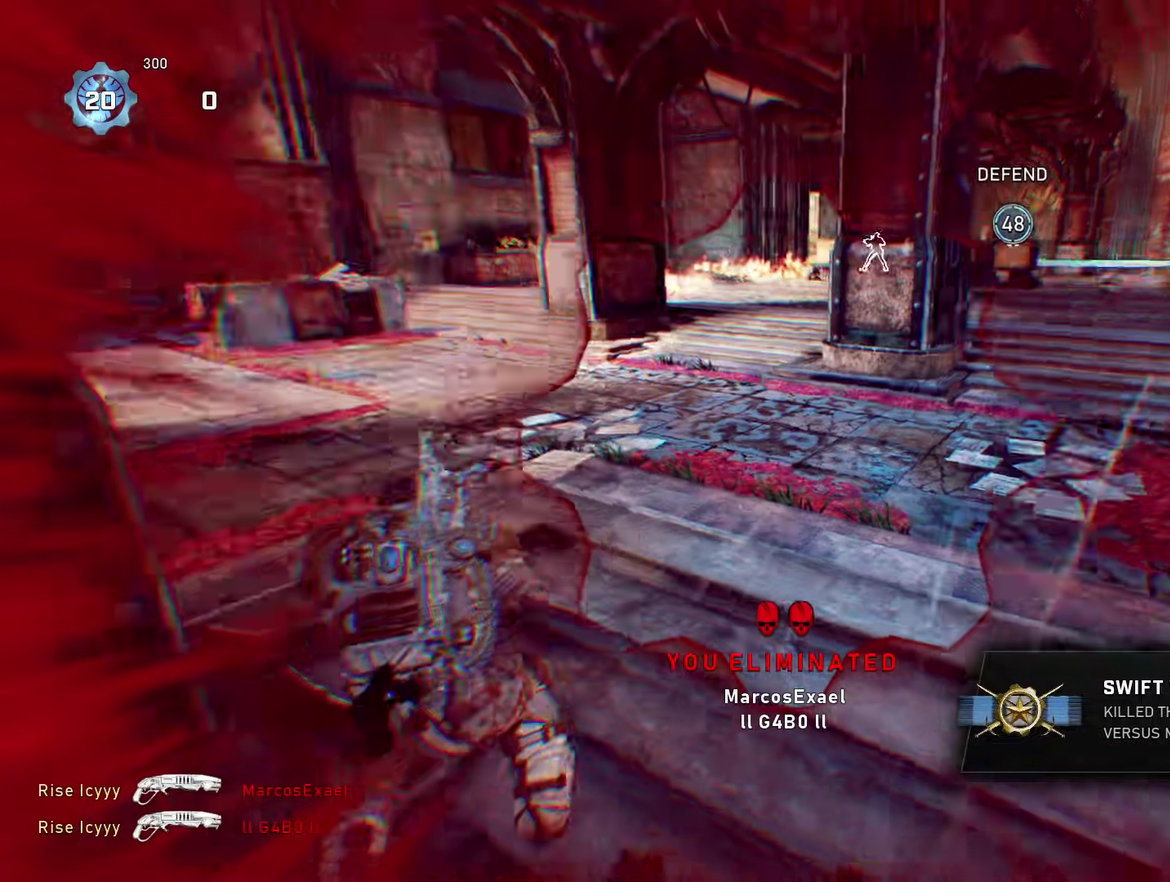
Gameplay with a controller (Xbox layout); each line is a JSON object with the inputs held at the frame after it (dt_ms = milliseconds from this image to that frame). "events" lists button and stick changes between this image and that frame as [ms after this image, input, new state], when the widget could be followed in between.
{"dt_ms": 400, "buttons": ["A"], "left_stick": "up-right", "right_stick": "center", "events": [[50, "right_stick", "center"], [100, "R1", "down"], [250, "R1", "up"]]}
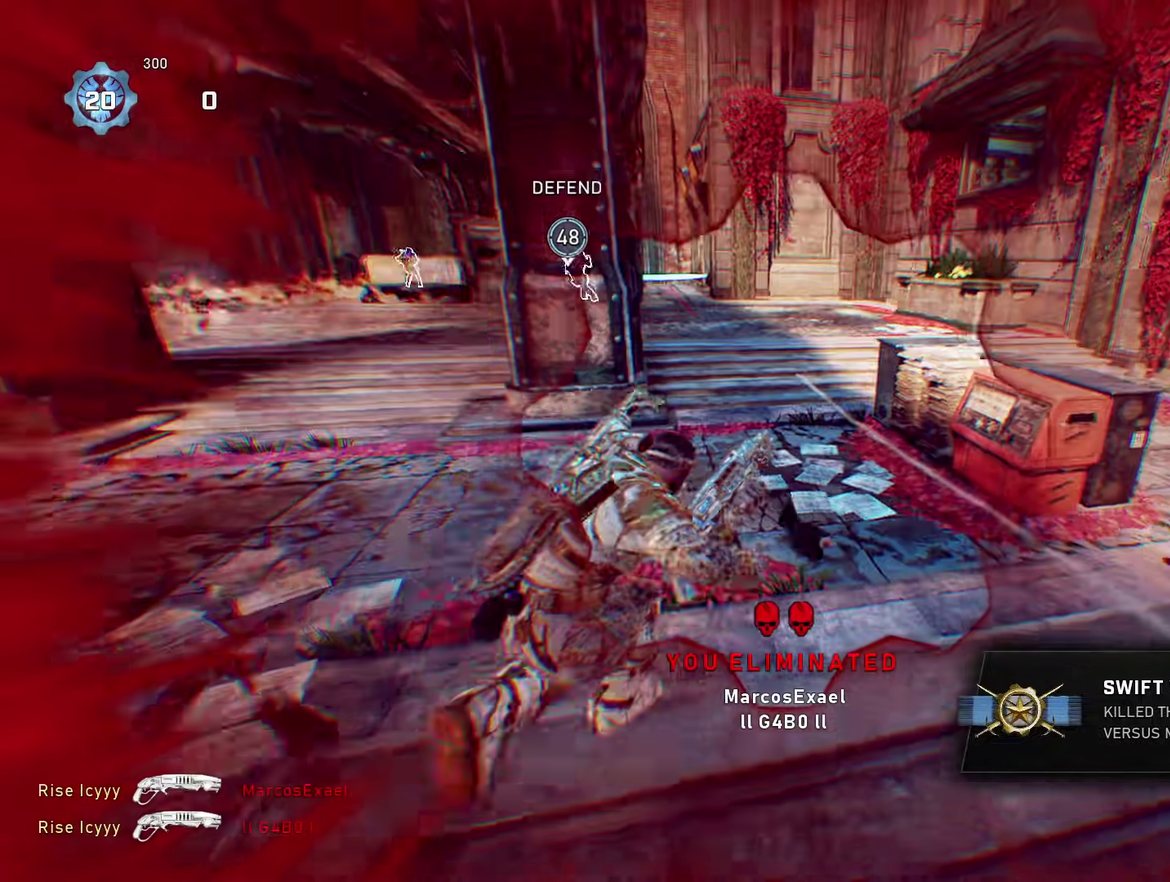
{"dt_ms": 501, "buttons": [], "left_stick": "up", "right_stick": "center", "events": [[184, "A", "up"], [234, "left_stick", "up"], [267, "A", "down"], [350, "A", "up"], [350, "left_stick", "up-right"], [501, "left_stick", "up"]]}
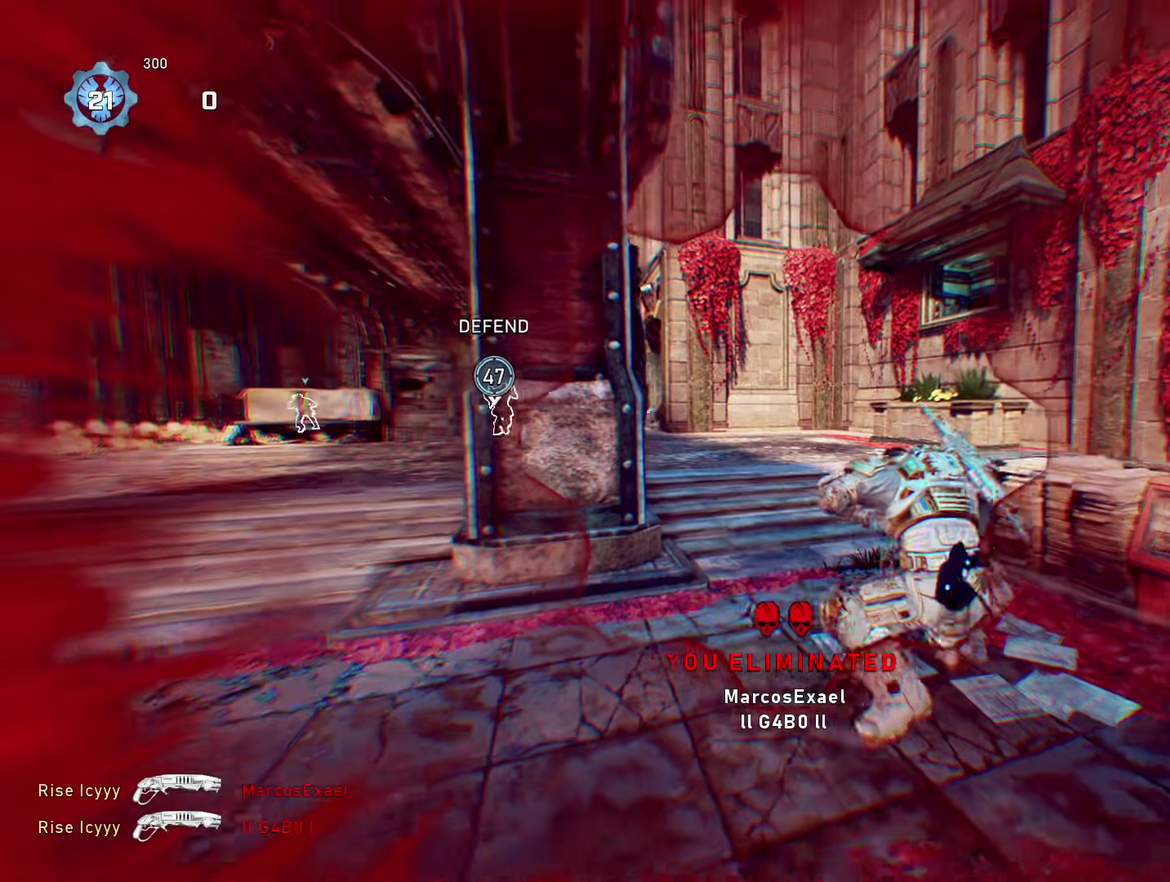
{"dt_ms": 500, "buttons": [], "left_stick": "up-left", "right_stick": "center", "events": [[66, "left_stick", "up-left"], [150, "R1", "down"], [183, "A", "down"], [283, "A", "up"], [283, "R1", "up"], [383, "left_stick", "up-right"], [500, "left_stick", "up-left"]]}
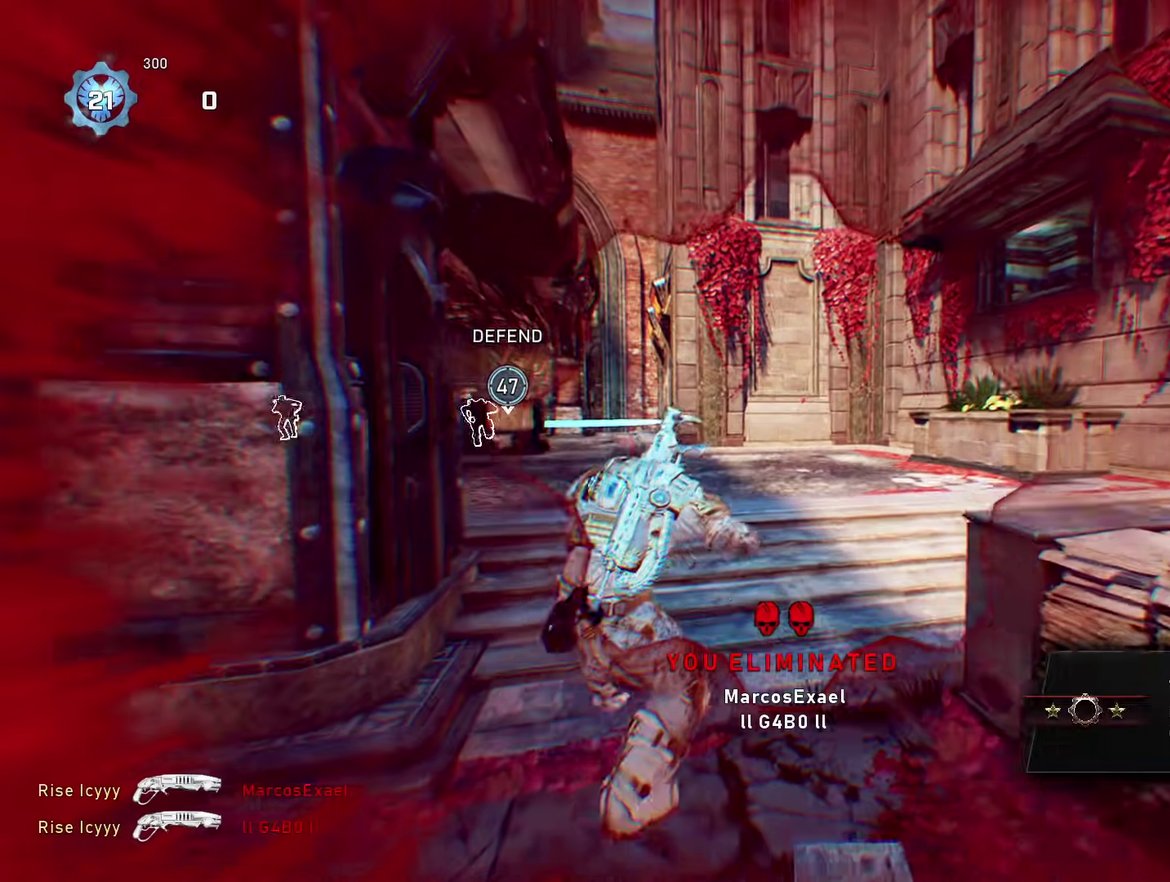
{"dt_ms": 401, "buttons": ["A"], "left_stick": "center", "right_stick": "down-left", "events": [[17, "A", "down"], [34, "right_stick", "left"], [100, "A", "up"], [167, "left_stick", "up"], [217, "A", "down"], [217, "right_stick", "down-left"], [401, "left_stick", "center"]]}
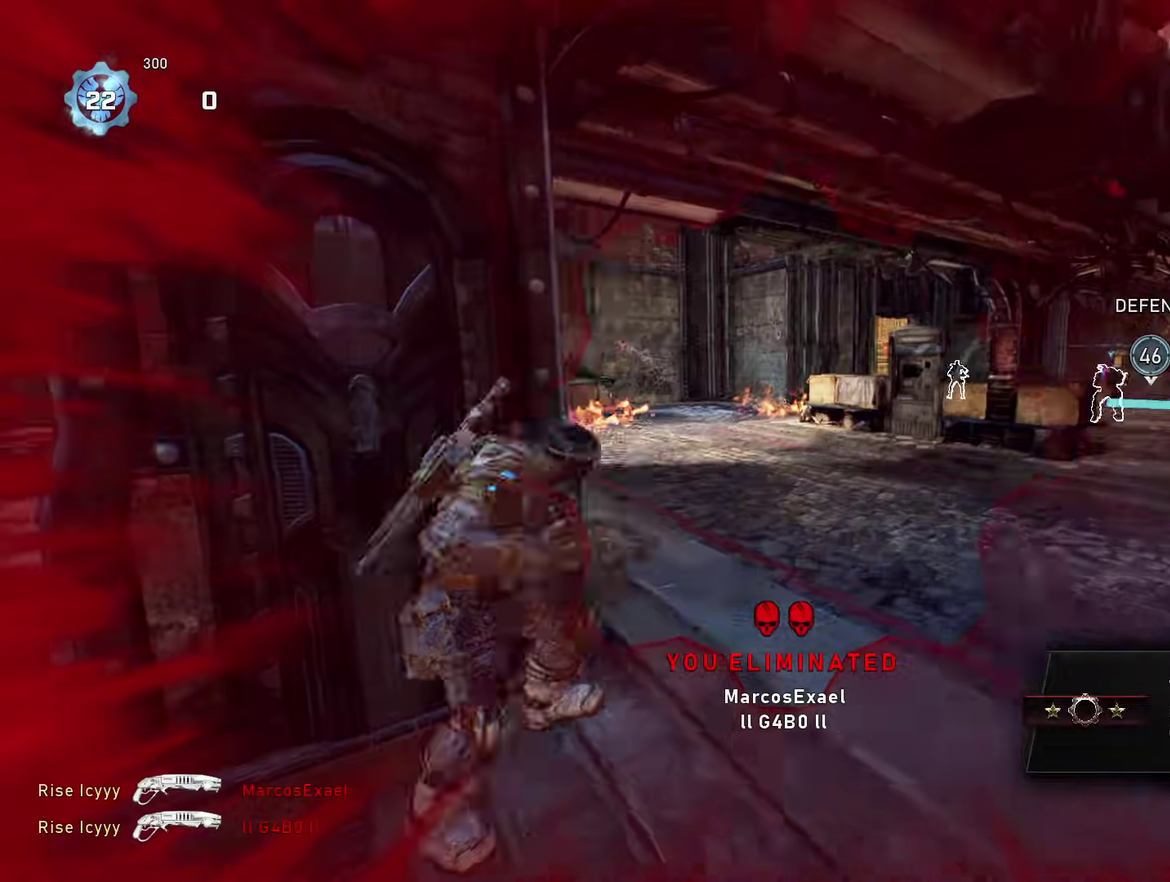
{"dt_ms": 600, "buttons": ["A"], "left_stick": "right", "right_stick": "center", "events": [[83, "right_stick", "right"], [100, "DPAD_RIGHT", "down"], [166, "right_stick", "center"], [216, "DPAD_RIGHT", "up"], [400, "left_stick", "up-right"], [500, "left_stick", "right"]]}
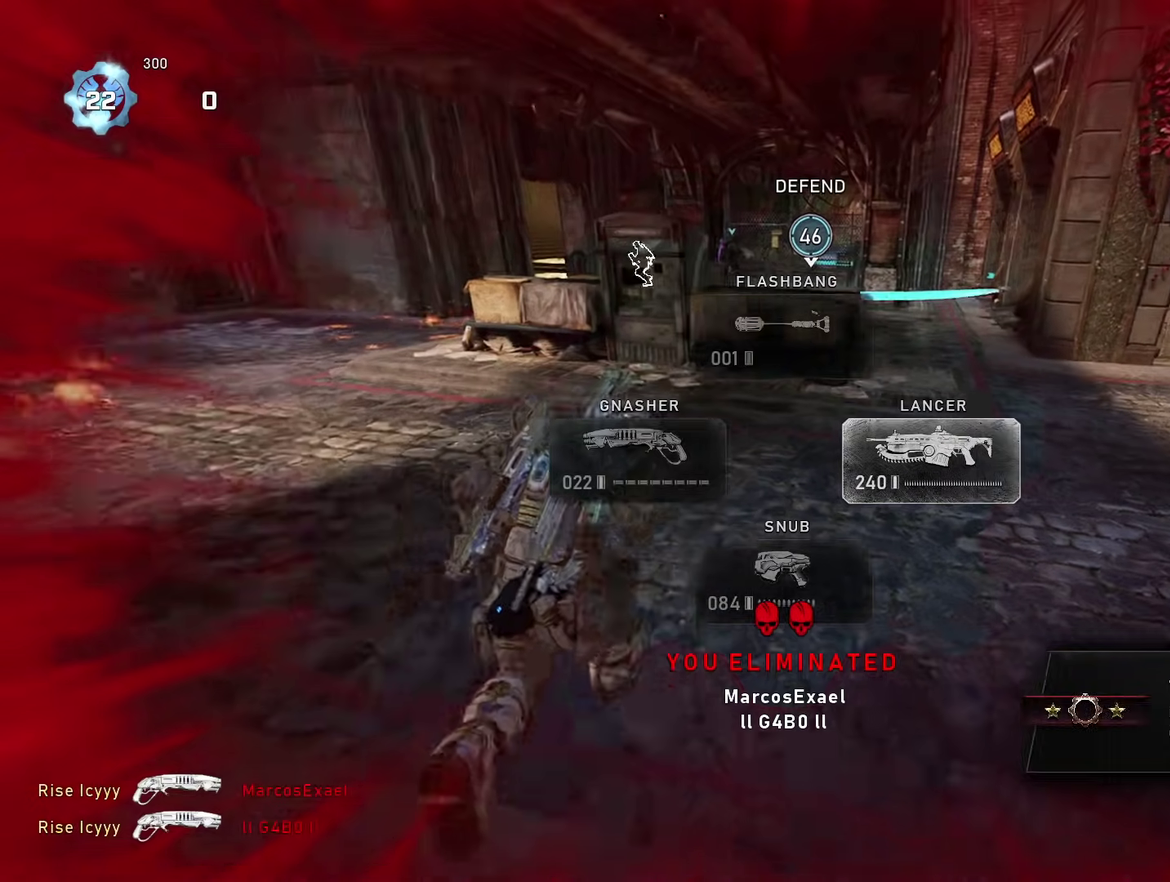
{"dt_ms": 401, "buttons": [], "left_stick": "up", "right_stick": "center", "events": [[67, "left_stick", "up-right"], [184, "A", "up"], [200, "left_stick", "up"], [284, "A", "down"], [334, "A", "up"]]}
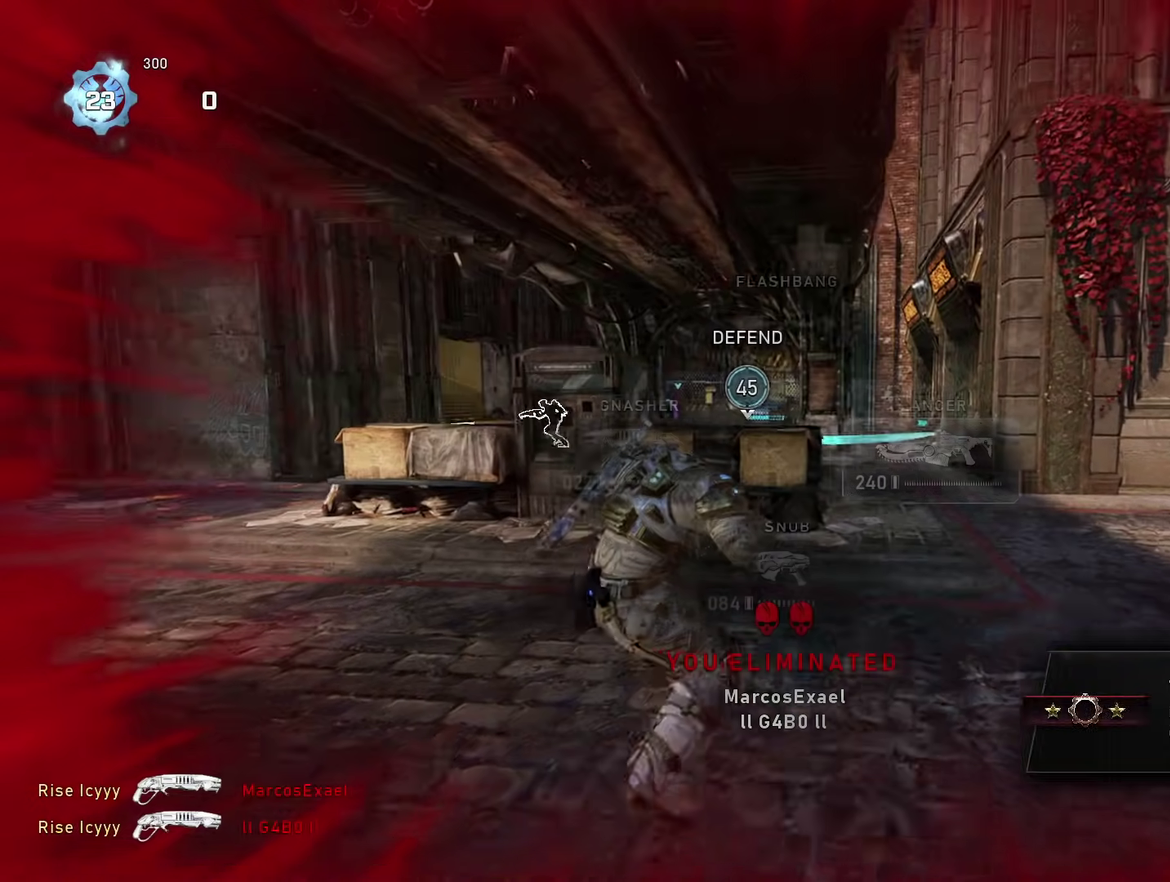
{"dt_ms": 600, "buttons": ["A"], "left_stick": "up", "right_stick": "down-left", "events": [[66, "R1", "down"], [200, "R1", "up"], [200, "right_stick", "down-left"], [250, "right_stick", "down"], [367, "A", "down"], [433, "right_stick", "down-left"]]}
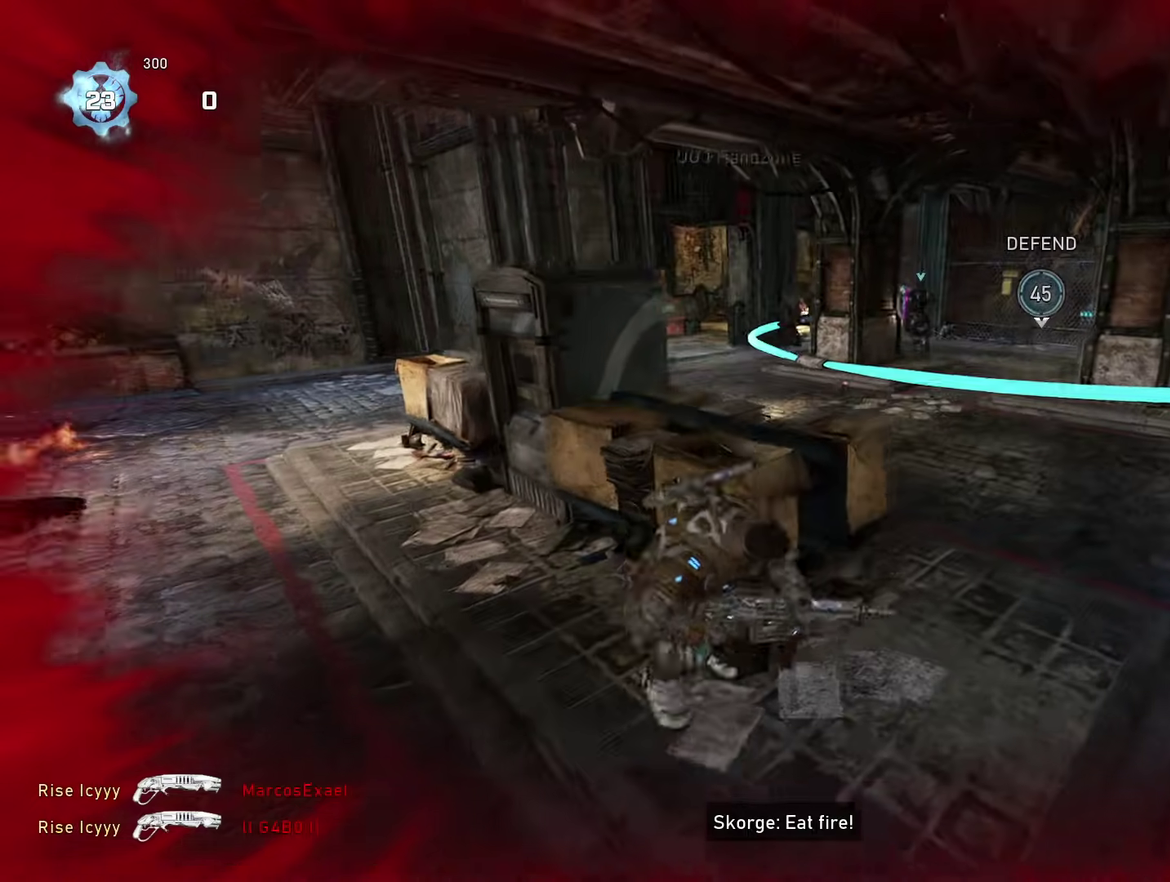
{"dt_ms": 501, "buttons": ["A"], "left_stick": "center", "right_stick": "center", "events": [[17, "left_stick", "center"], [17, "right_stick", "center"], [384, "R1", "down"], [501, "R1", "up"]]}
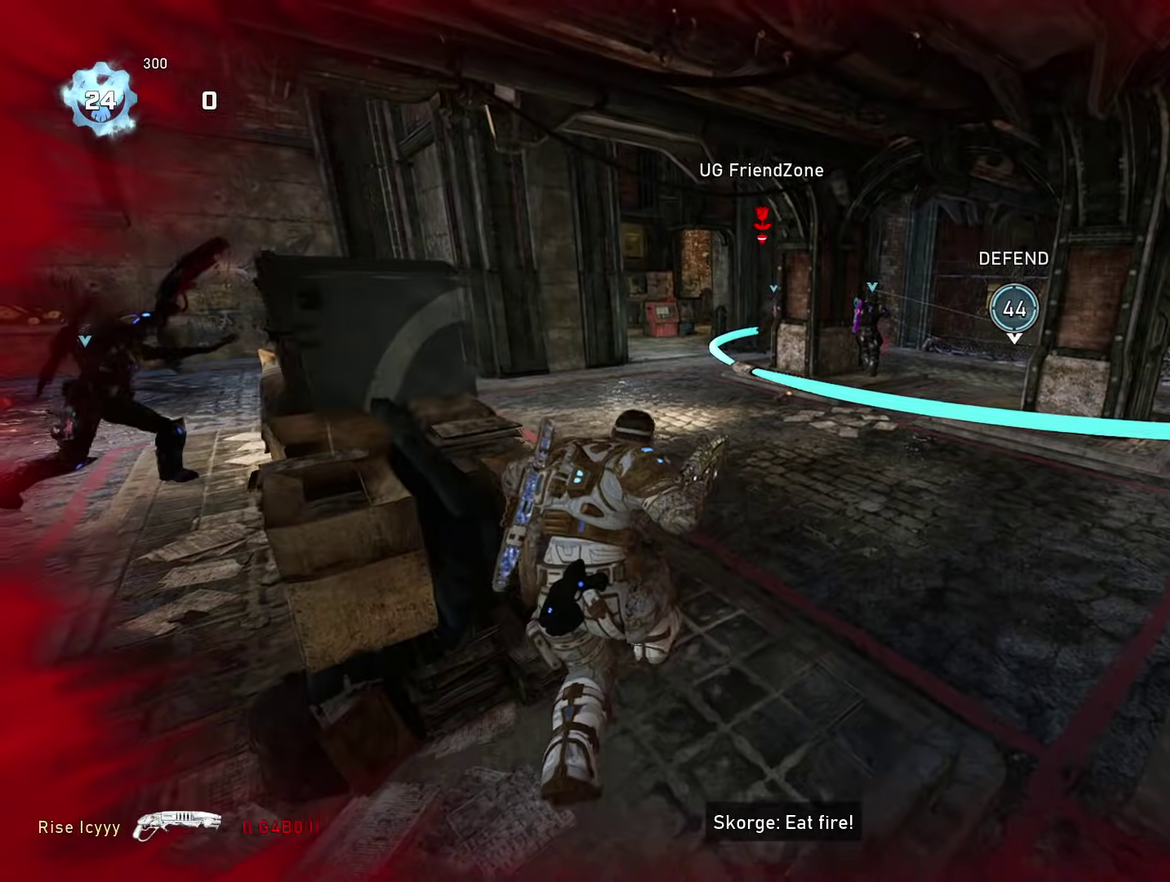
{"dt_ms": 483, "buttons": ["A"], "left_stick": "up-left", "right_stick": "left", "events": [[16, "left_stick", "up"], [300, "left_stick", "up-left"], [383, "A", "up"], [450, "right_stick", "left"], [467, "A", "down"]]}
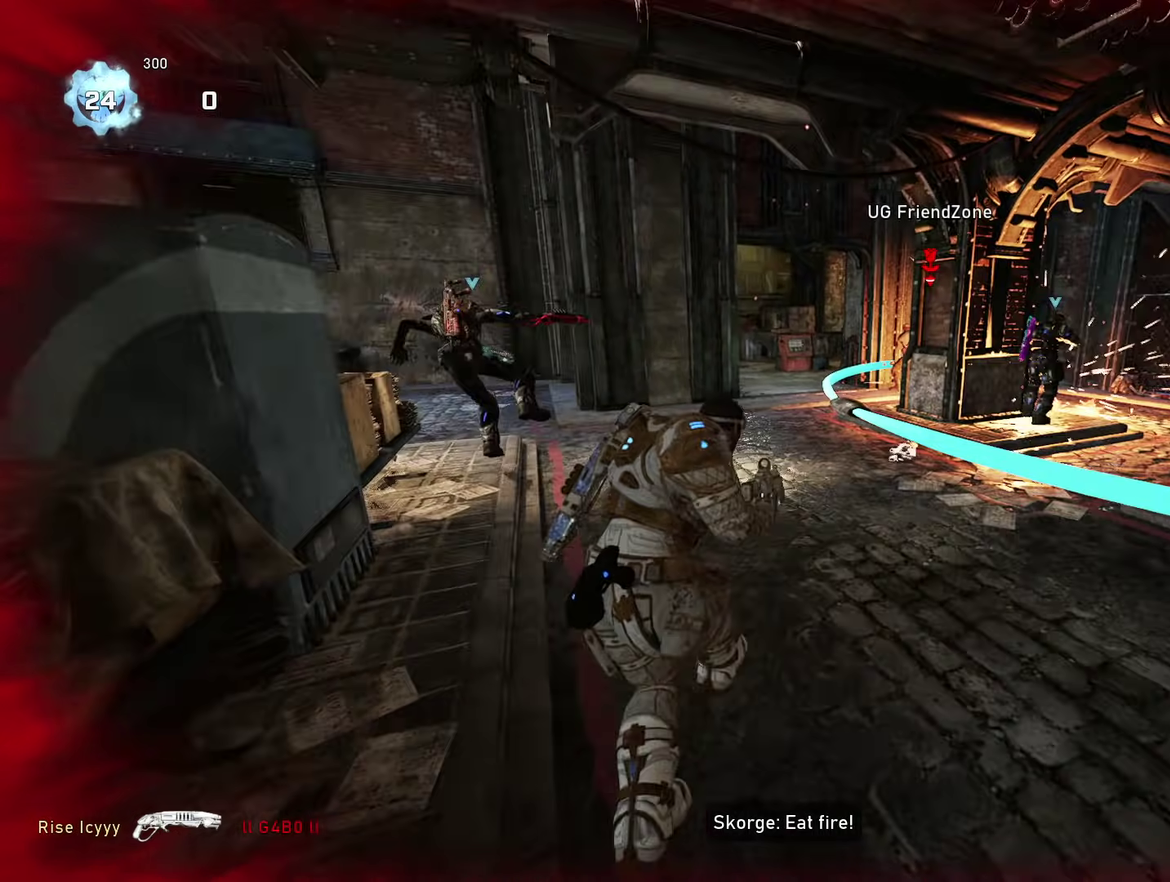
{"dt_ms": 401, "buttons": [], "left_stick": "up-right", "right_stick": "right", "events": [[51, "A", "up"], [51, "right_stick", "center"], [101, "right_stick", "right"], [117, "left_stick", "center"], [267, "left_stick", "up-right"]]}
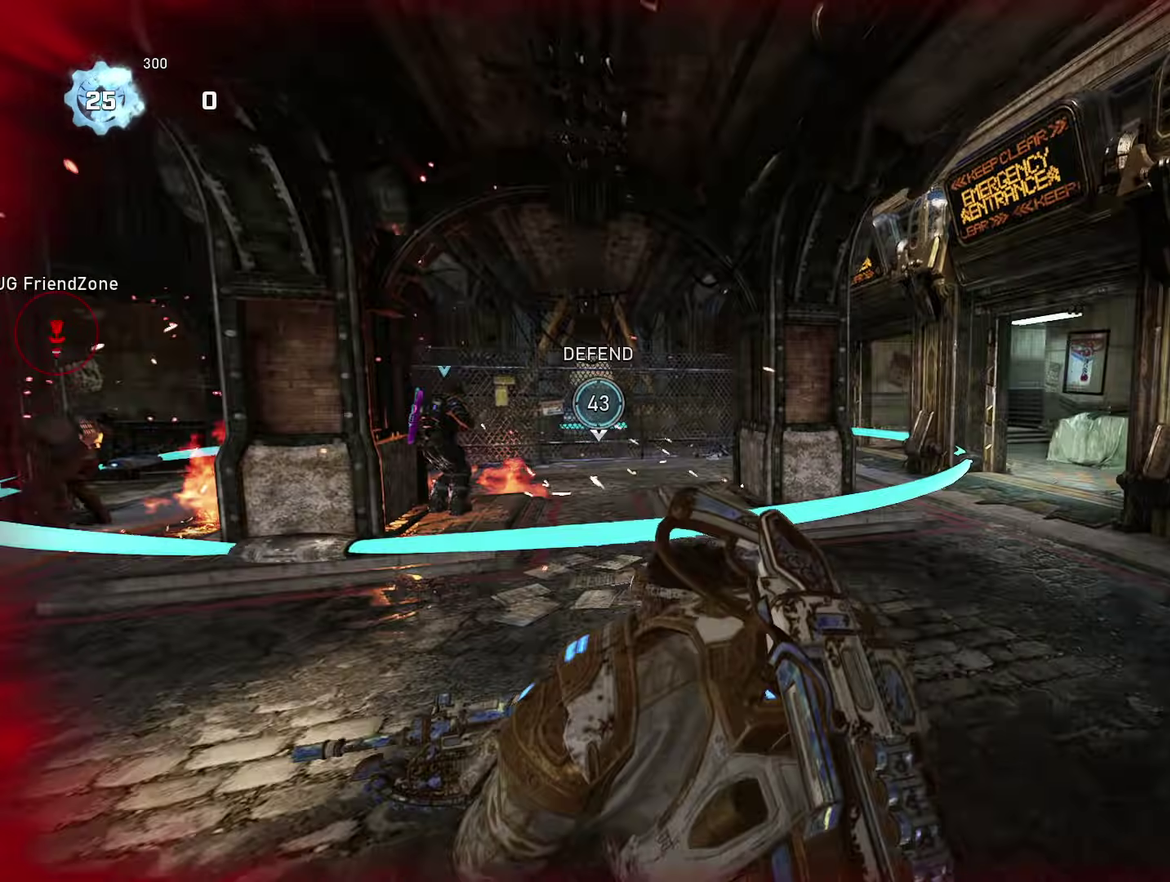
{"dt_ms": 600, "buttons": [], "left_stick": "left", "right_stick": "center", "events": [[17, "right_stick", "center"], [50, "left_stick", "left"], [133, "right_stick", "left"], [350, "right_stick", "center"]]}
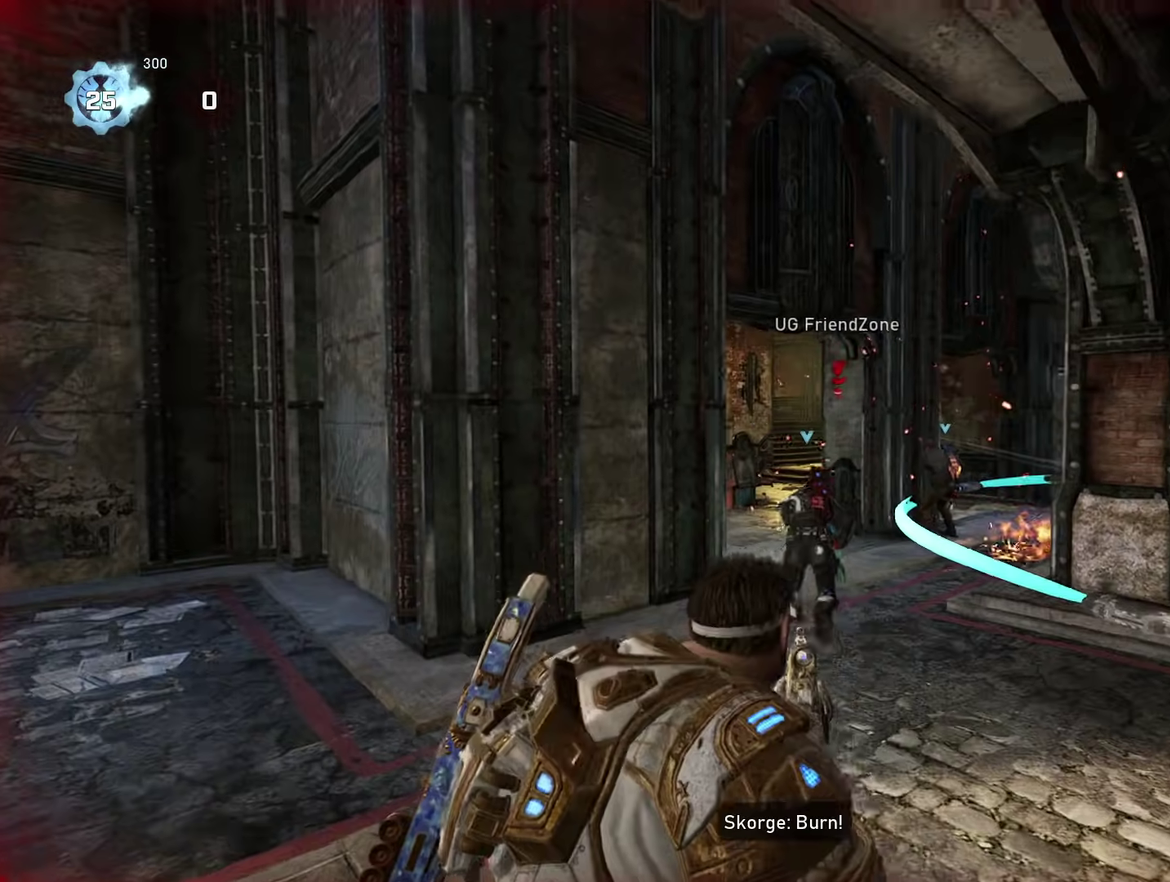
{"dt_ms": 301, "buttons": ["L2"], "left_stick": "up-left", "right_stick": "center", "events": [[17, "L2", "down"], [17, "right_stick", "up-right"], [51, "left_stick", "up-left"], [117, "right_stick", "center"]]}
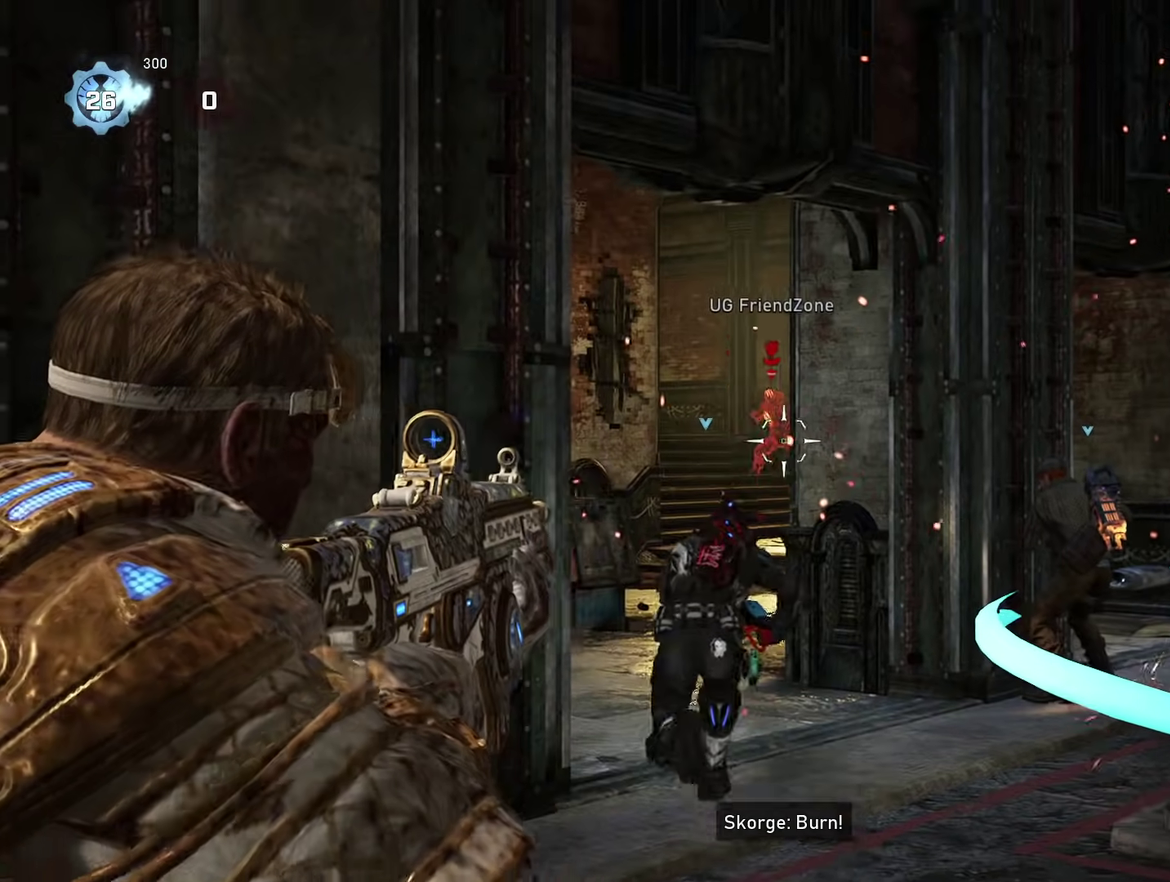
{"dt_ms": 901, "buttons": [], "left_stick": "down-right", "right_stick": "center", "events": [[167, "R2", "down"], [183, "right_stick", "up-left"], [283, "right_stick", "left"], [333, "left_stick", "up"], [333, "right_stick", "center"], [484, "right_stick", "left"], [600, "right_stick", "center"], [617, "L2", "up"], [650, "R2", "up"], [700, "DPAD_LEFT", "down"], [717, "A", "down"], [801, "A", "up"], [801, "DPAD_LEFT", "up"], [867, "left_stick", "down-right"]]}
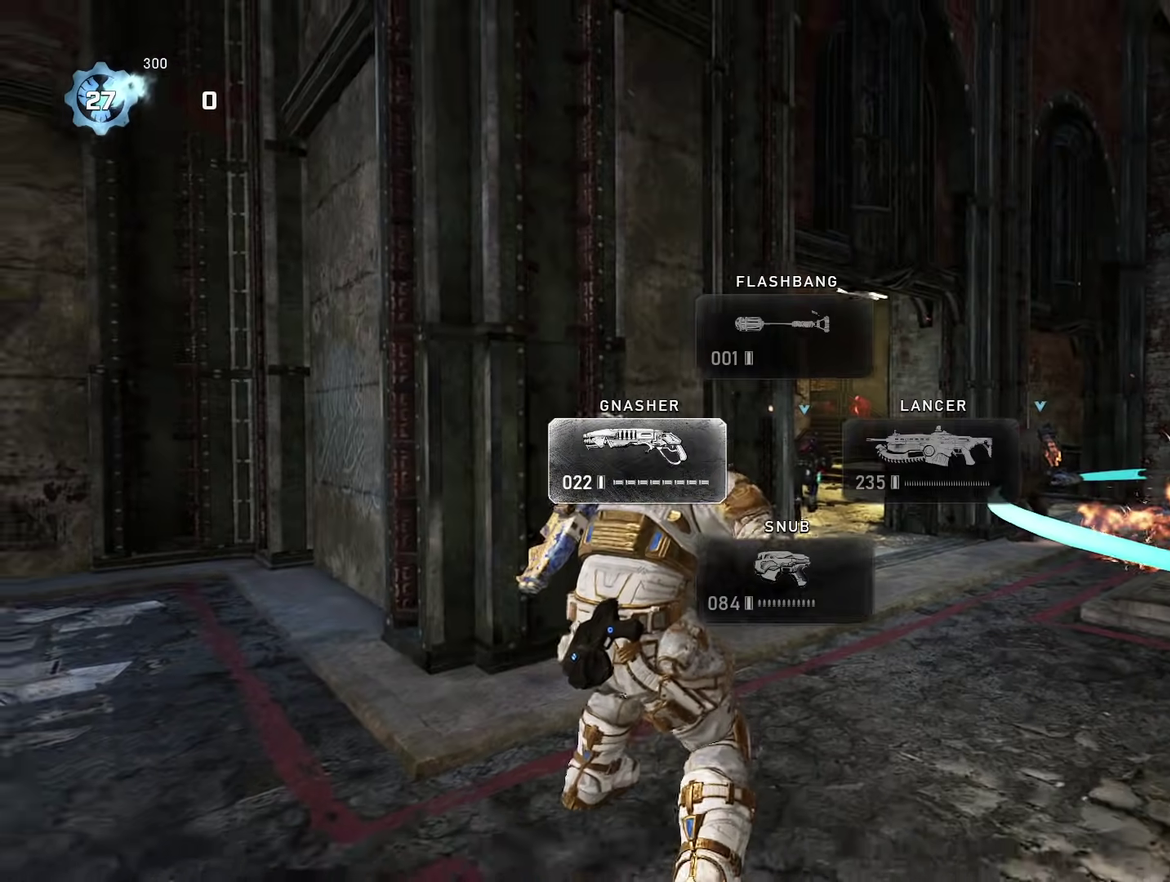
{"dt_ms": 300, "buttons": ["A"], "left_stick": "up", "right_stick": "center", "events": [[50, "A", "down"], [66, "left_stick", "up"], [116, "A", "up"], [200, "left_stick", "down-right"], [283, "A", "down"], [300, "left_stick", "up"]]}
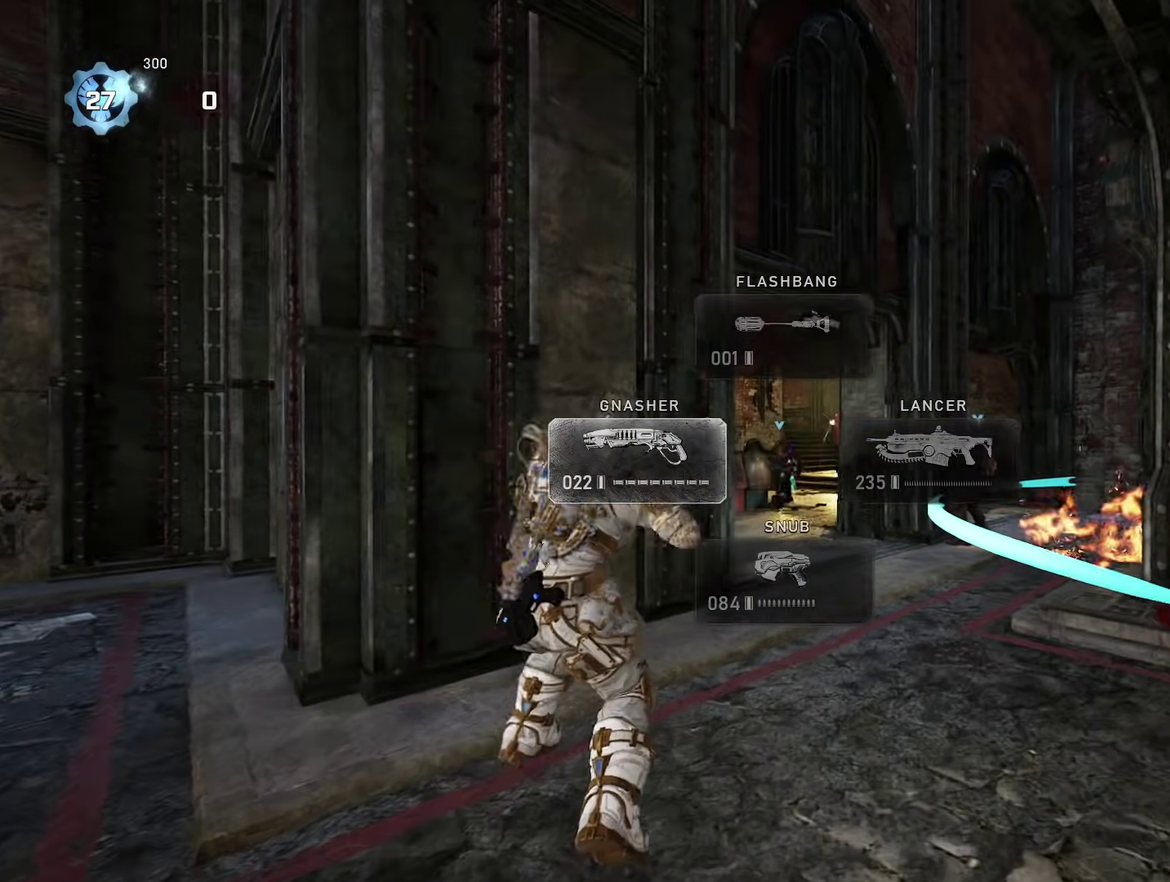
{"dt_ms": 601, "buttons": [], "left_stick": "up", "right_stick": "center", "events": [[67, "A", "up"], [217, "A", "down"], [450, "left_stick", "up-right"], [567, "left_stick", "up"], [584, "A", "up"]]}
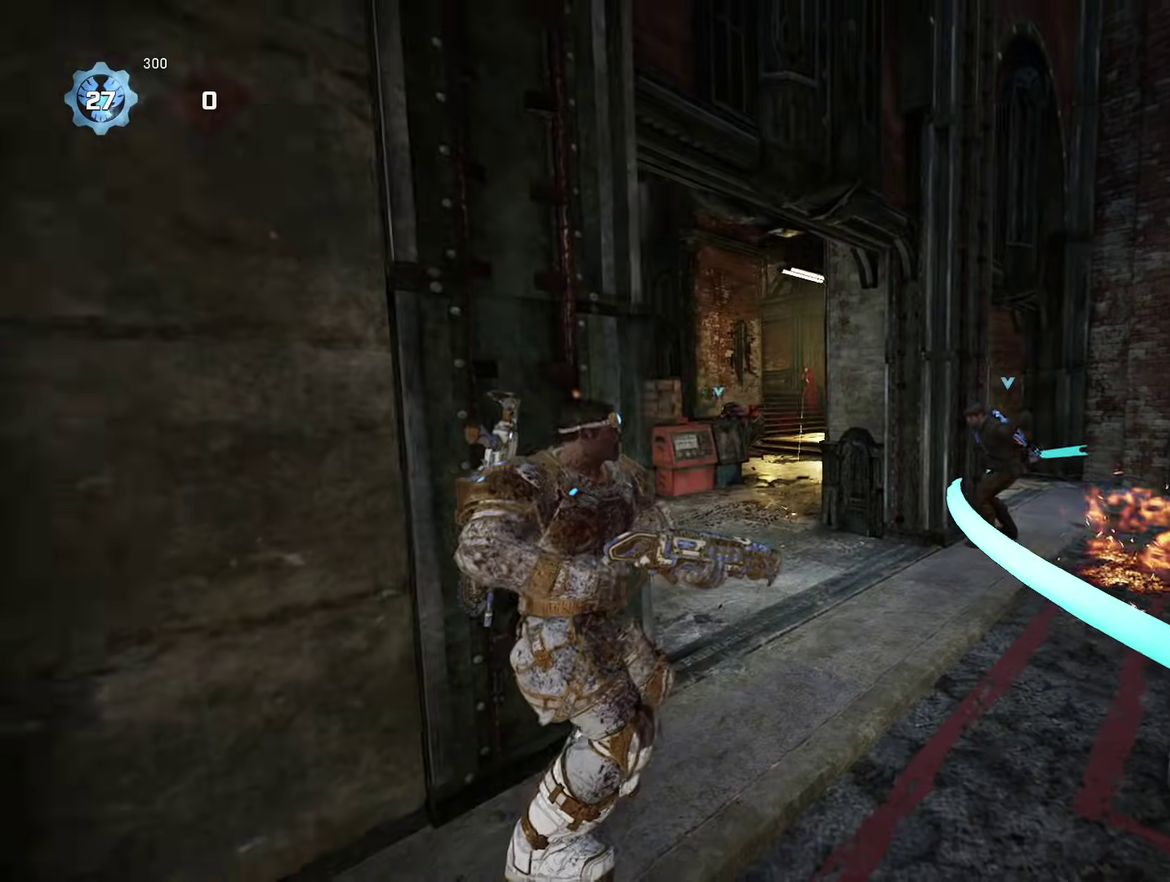
{"dt_ms": 400, "buttons": ["A", "L2", "R2"], "left_stick": "up", "right_stick": "down", "events": [[66, "A", "down"], [133, "right_stick", "up"], [233, "right_stick", "center"], [283, "L2", "down"], [283, "R2", "down"], [367, "right_stick", "down"]]}
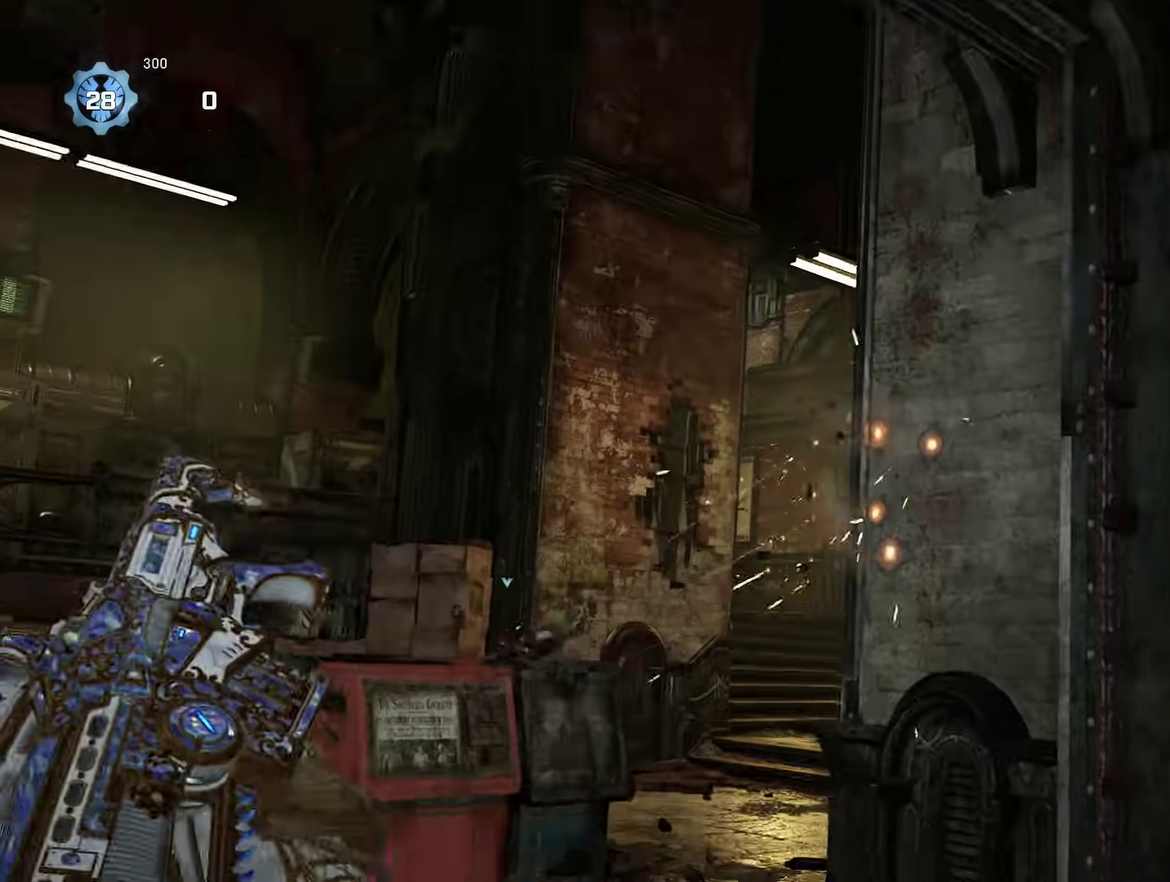
{"dt_ms": 500, "buttons": [], "left_stick": "up", "right_stick": "center", "events": [[17, "L2", "up"], [50, "R2", "up"], [100, "right_stick", "center"], [434, "A", "up"]]}
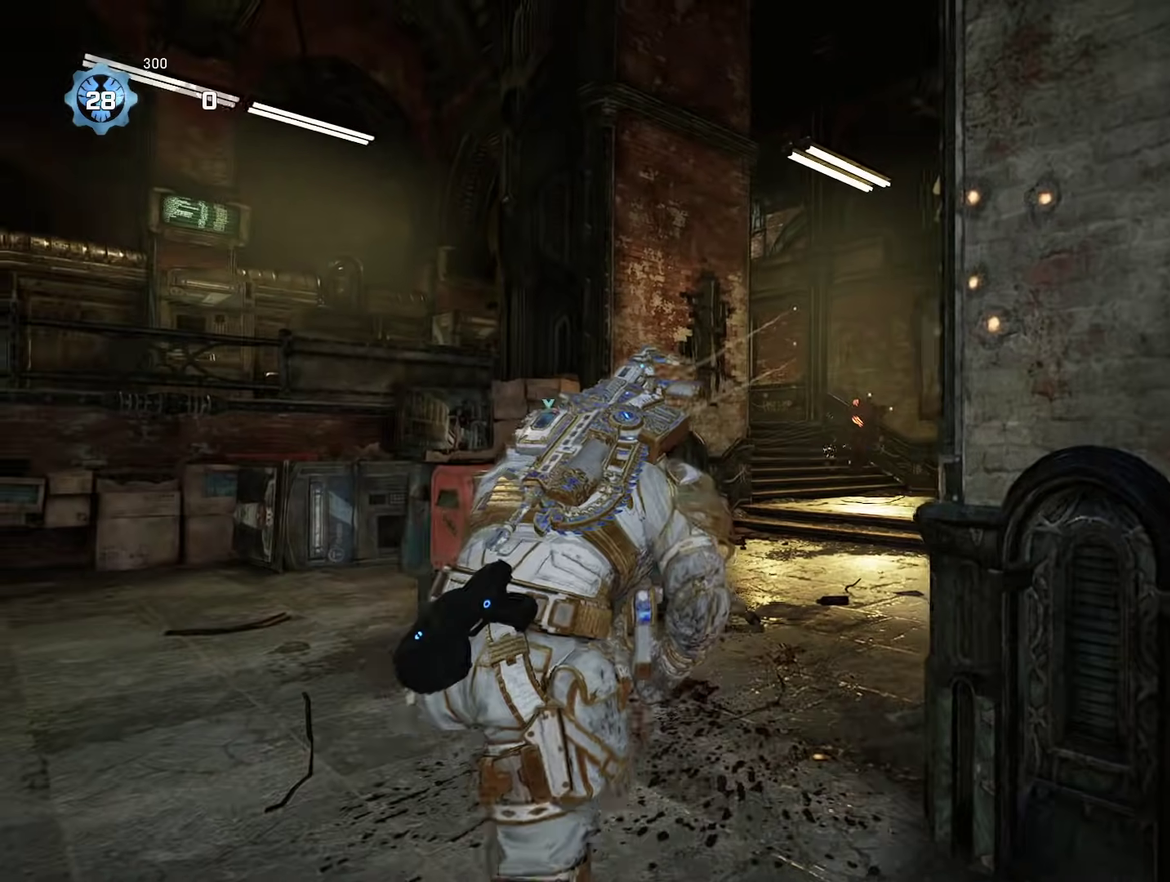
{"dt_ms": 501, "buttons": [], "left_stick": "up", "right_stick": "center", "events": [[17, "A", "down"], [101, "A", "up"]]}
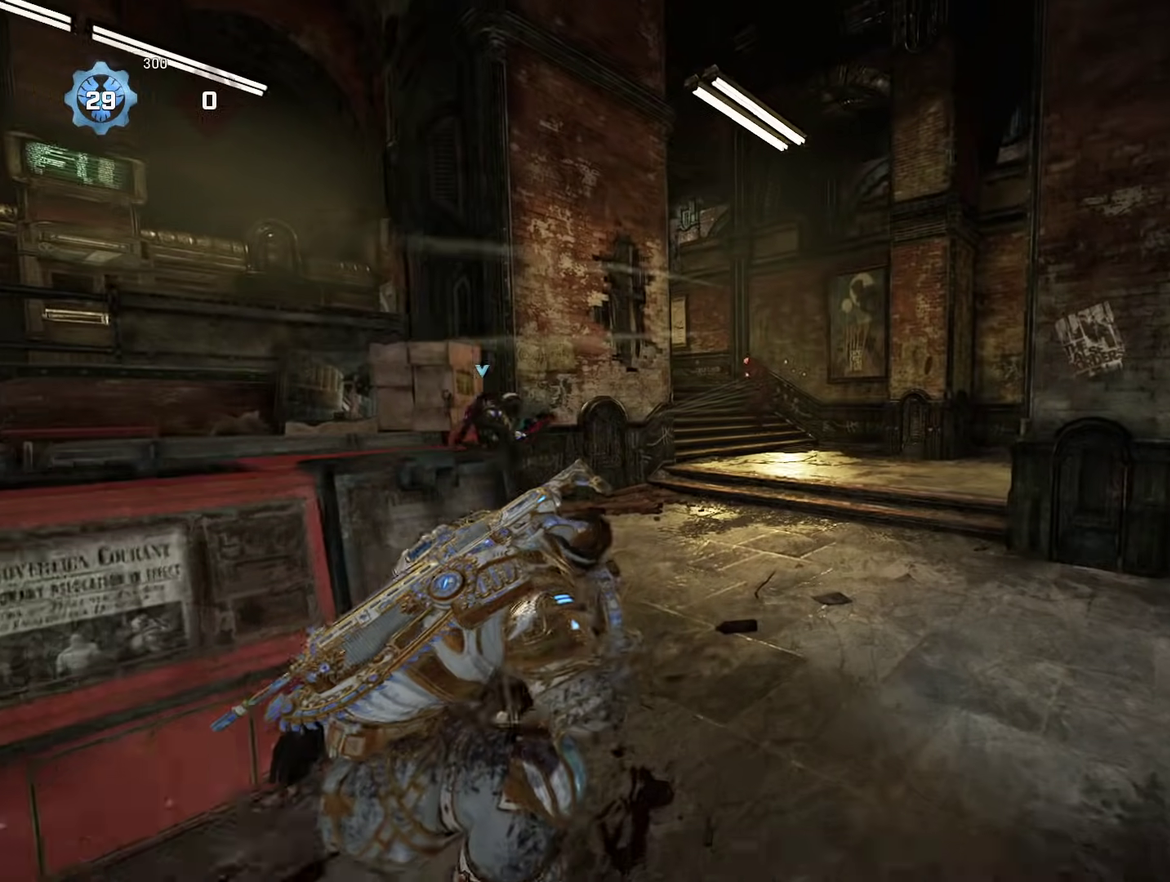
{"dt_ms": 400, "buttons": ["A", "R2"], "left_stick": "up-right", "right_stick": "center", "events": [[67, "A", "down"], [167, "L2", "down"], [217, "right_stick", "up-left"], [300, "R2", "down"], [317, "right_stick", "center"], [334, "left_stick", "up-right"], [367, "L2", "up"]]}
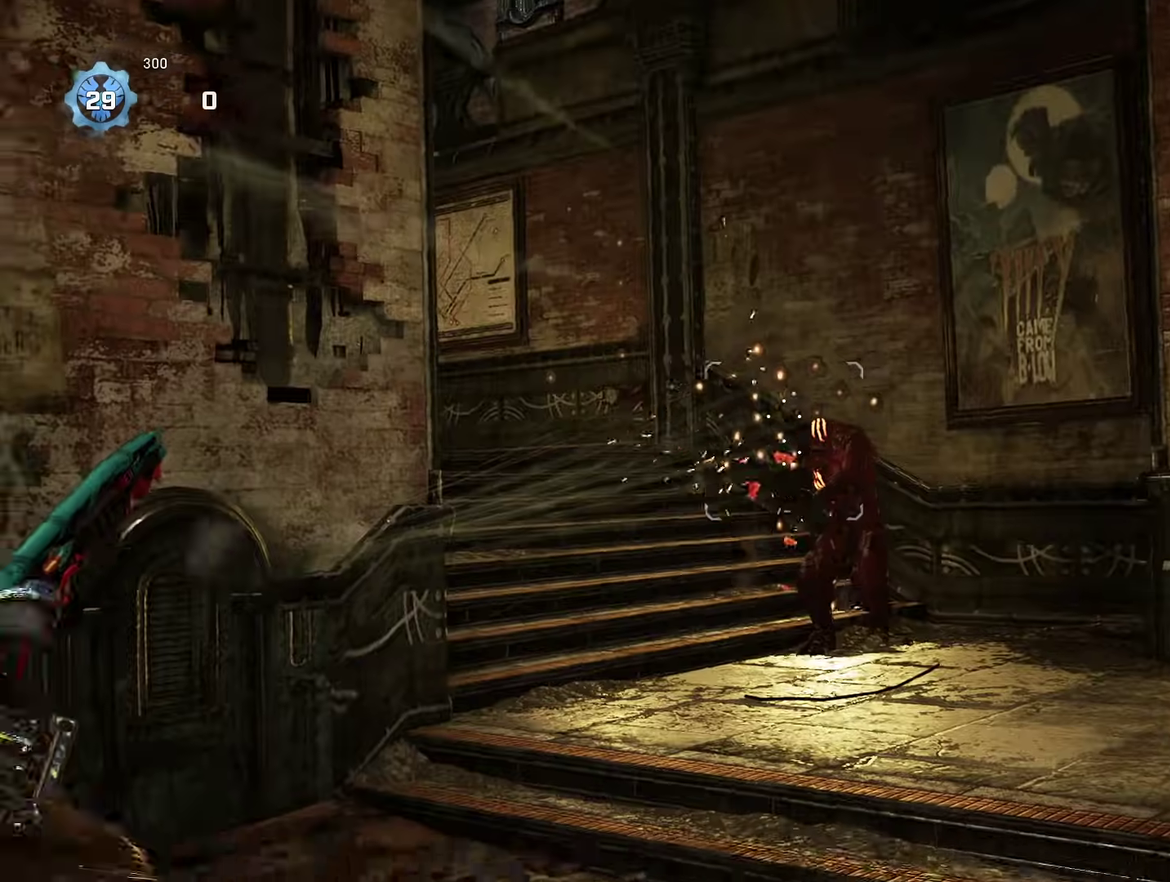
{"dt_ms": 601, "buttons": [], "left_stick": "up-right", "right_stick": "up-left", "events": [[17, "right_stick", "down"], [50, "R2", "up"], [151, "right_stick", "center"], [267, "left_stick", "up"], [401, "right_stick", "left"], [417, "A", "up"], [501, "left_stick", "up-right"], [568, "right_stick", "up-left"]]}
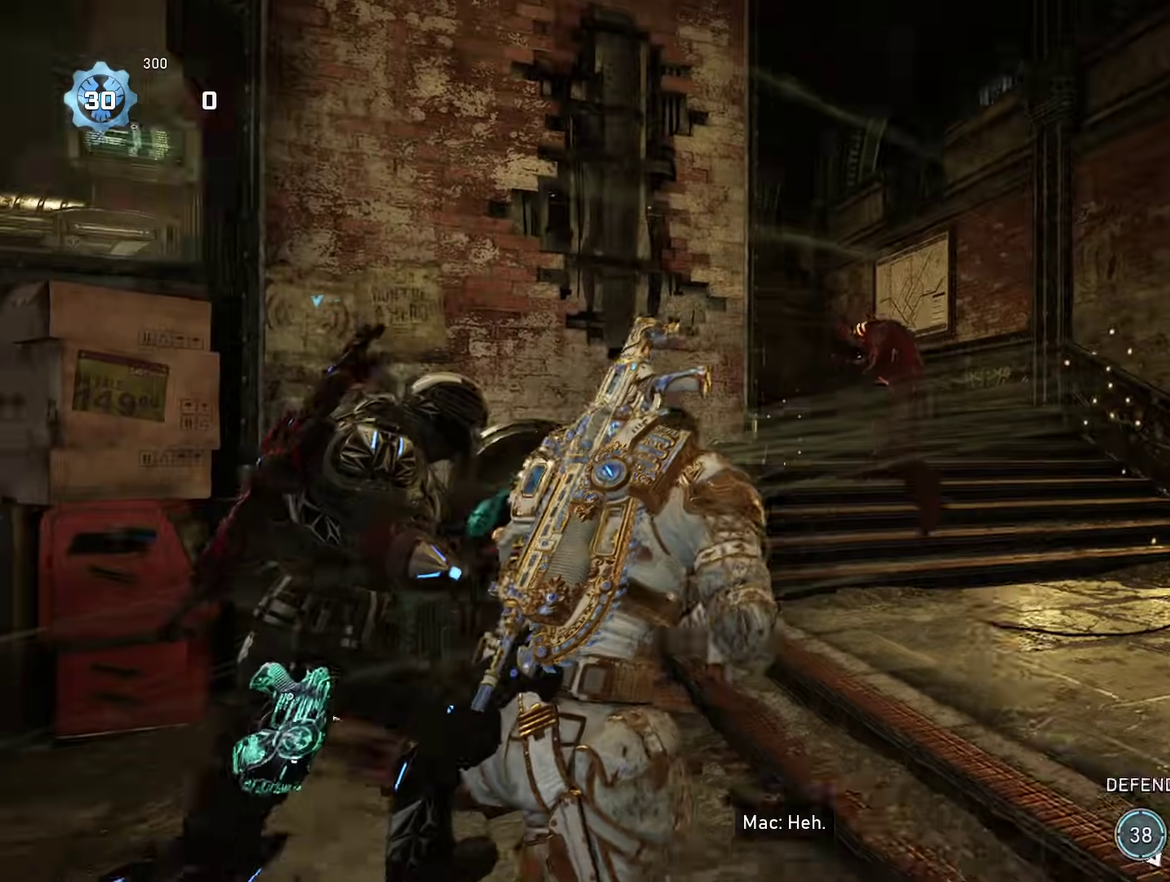
{"dt_ms": 300, "buttons": [], "left_stick": "up-right", "right_stick": "center", "events": [[33, "right_stick", "center"], [200, "right_stick", "up-left"], [267, "right_stick", "center"]]}
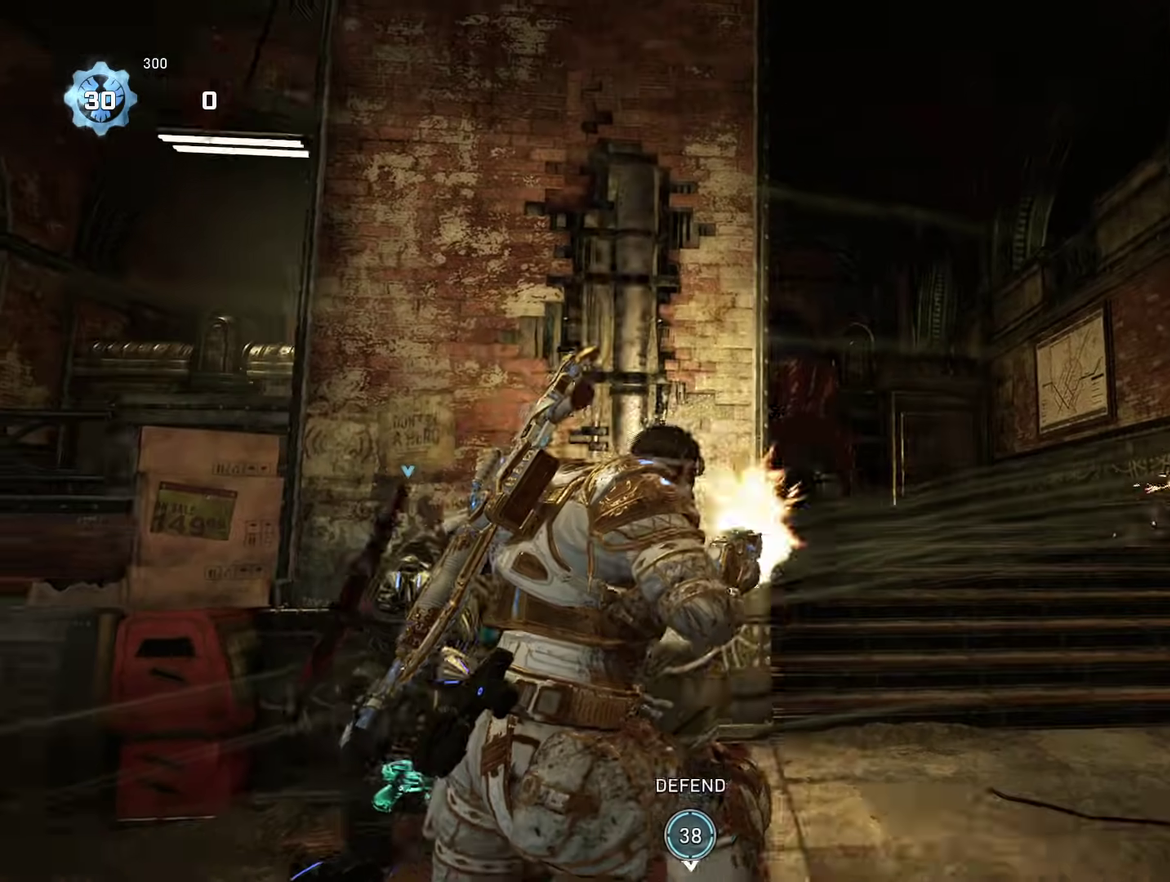
{"dt_ms": 701, "buttons": ["A"], "left_stick": "up", "right_stick": "center", "events": [[17, "R2", "down"], [84, "left_stick", "right"], [117, "right_stick", "down-right"], [134, "R2", "up"], [184, "left_stick", "up-right"], [317, "right_stick", "center"], [534, "left_stick", "left"], [668, "left_stick", "up"], [701, "A", "down"]]}
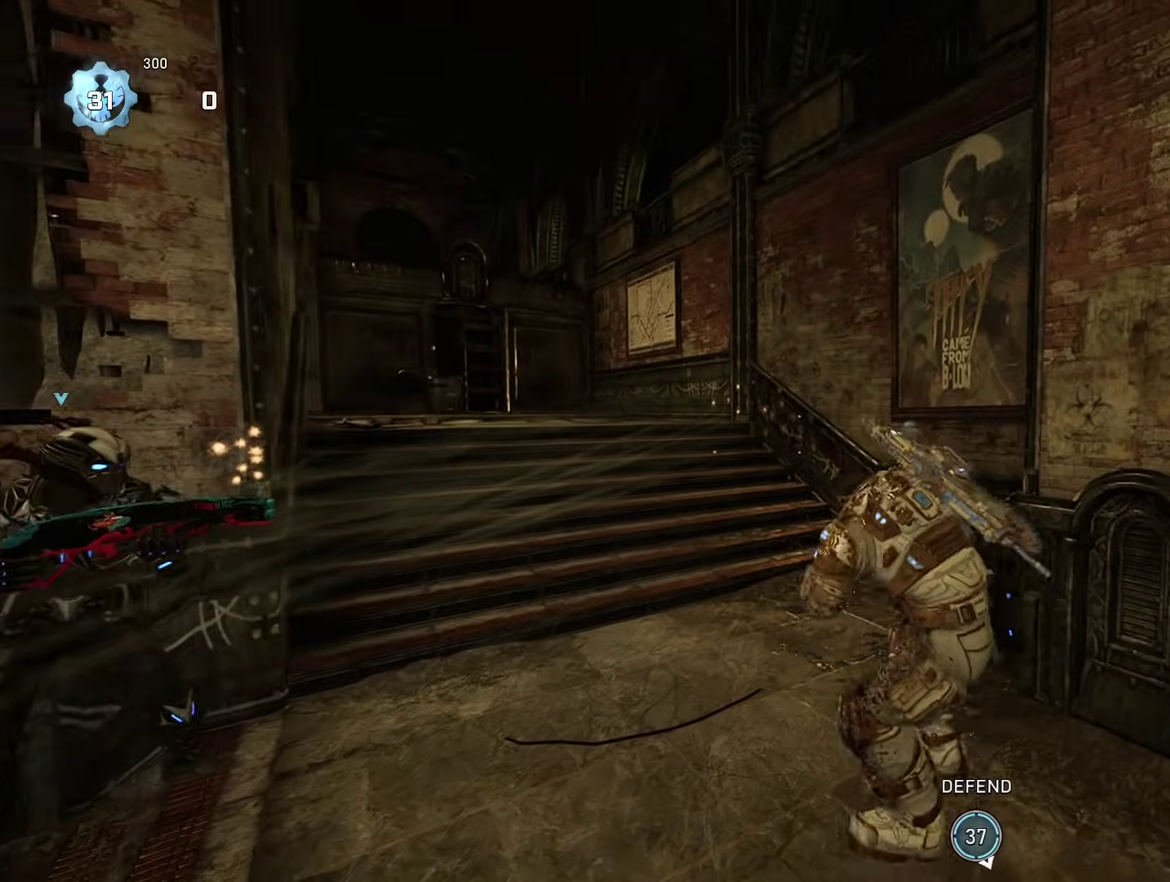
{"dt_ms": 300, "buttons": [], "left_stick": "up-right", "right_stick": "center", "events": [[83, "A", "up"], [100, "left_stick", "up-right"]]}